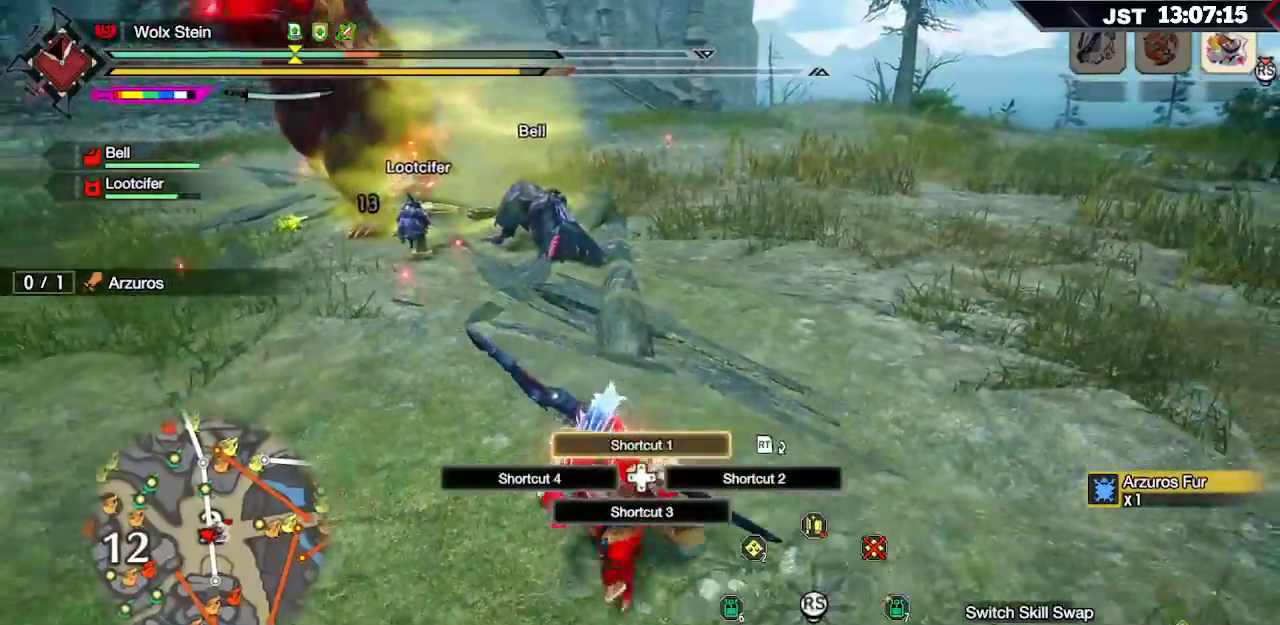
Gameplay with a controller (Xbox layout); each line is a JSON object with the inputs held at the frame after it. "events" lists button and stick changes between this image and that frame as [ms after this image, input, new state], when the widget could be followed in between.
{"buttons": ["L1"], "left_stick": "left", "right_stick": "right", "events": [[33, "left_stick", "down-left"], [217, "left_stick", "left"], [500, "right_stick", "right"]]}
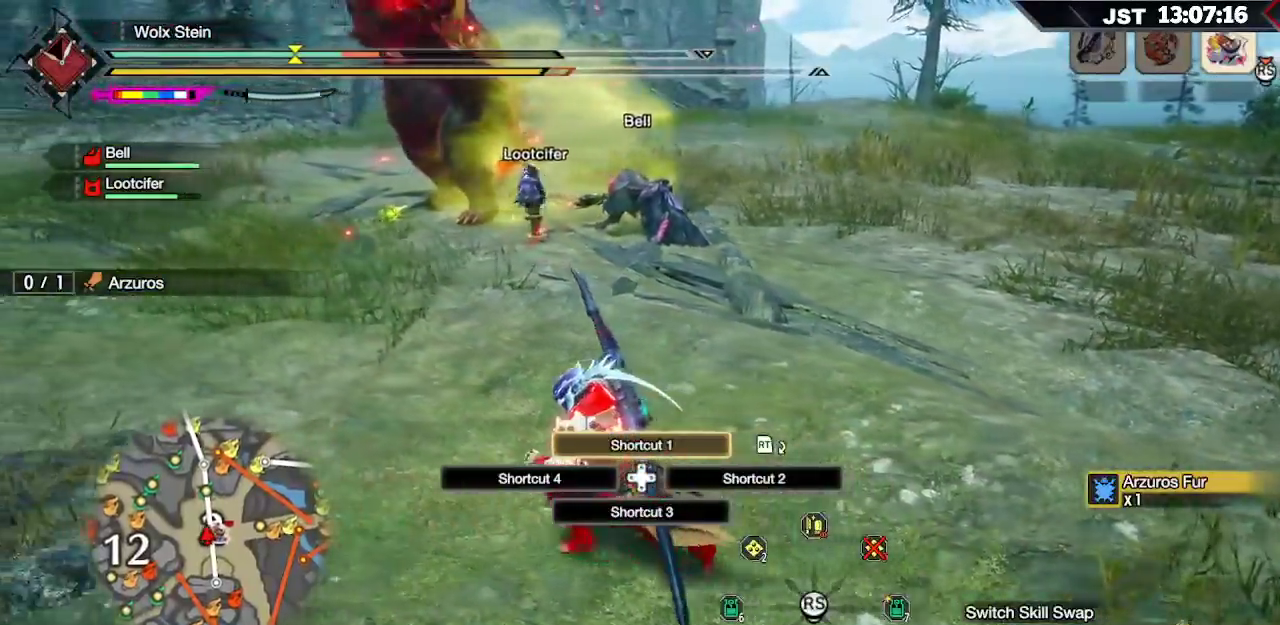
{"buttons": ["R1"], "left_stick": "left", "right_stick": "left", "events": [[100, "right_stick", "center"], [300, "L1", "up"], [450, "R1", "down"], [467, "right_stick", "left"]]}
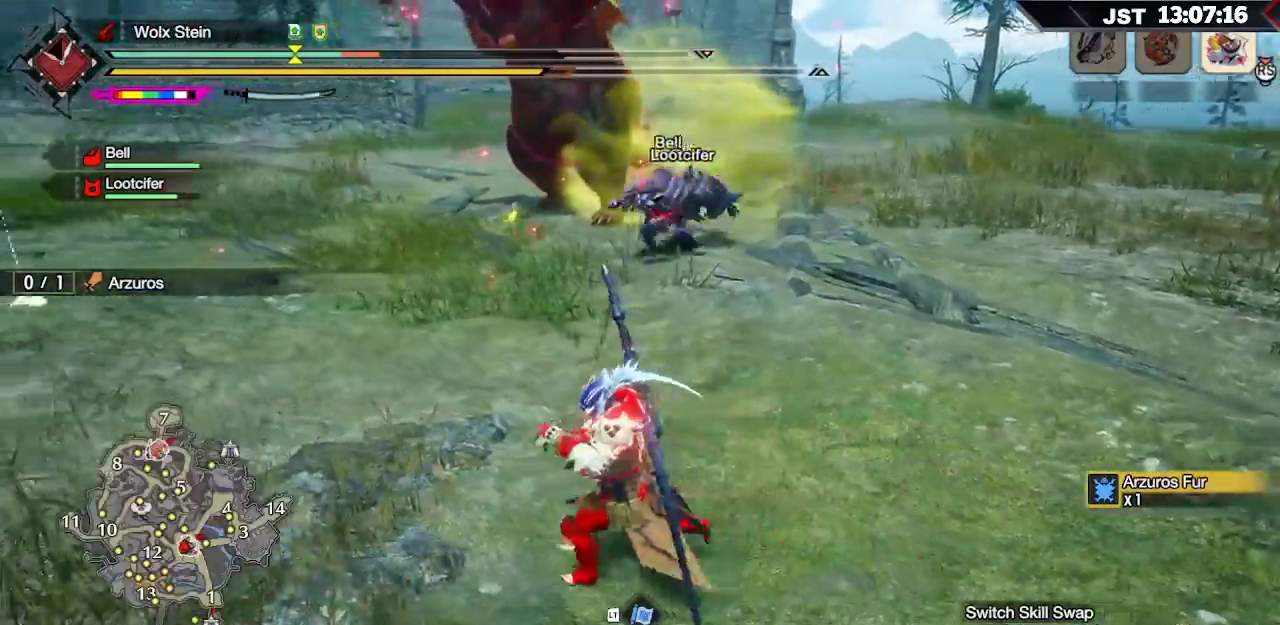
{"buttons": ["R1"], "left_stick": "up", "right_stick": "center", "events": [[250, "left_stick", "up-left"], [350, "right_stick", "center"], [433, "left_stick", "up"]]}
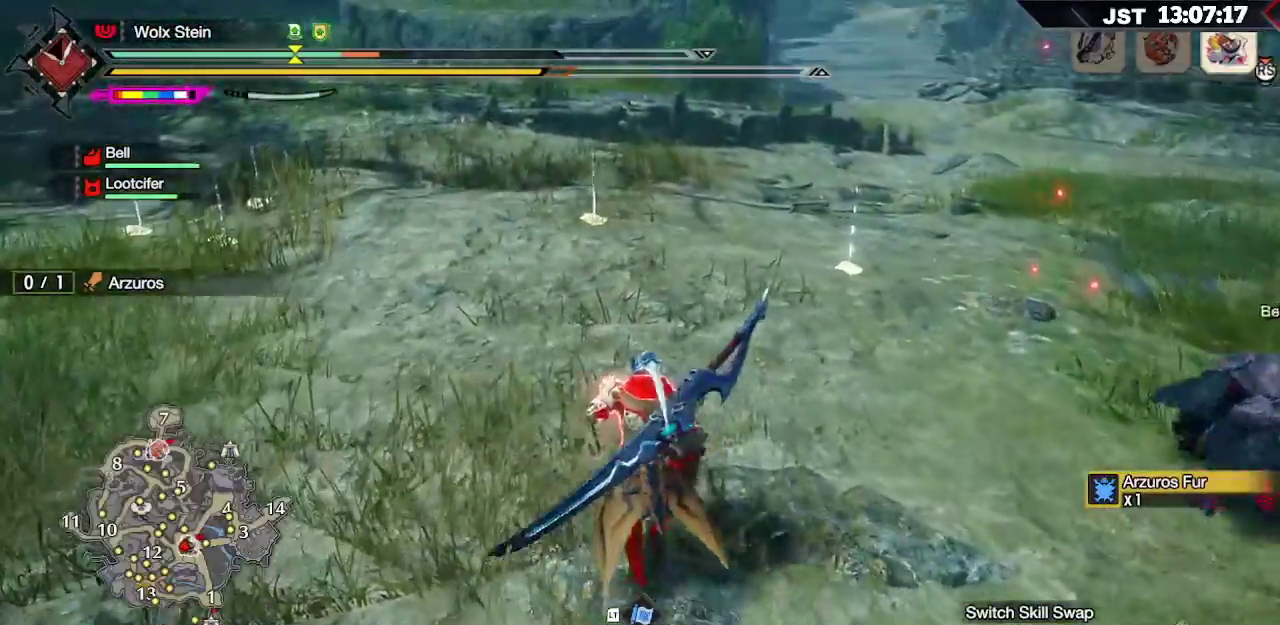
{"buttons": ["R1"], "left_stick": "up", "right_stick": "left", "events": [[250, "right_stick", "left"]]}
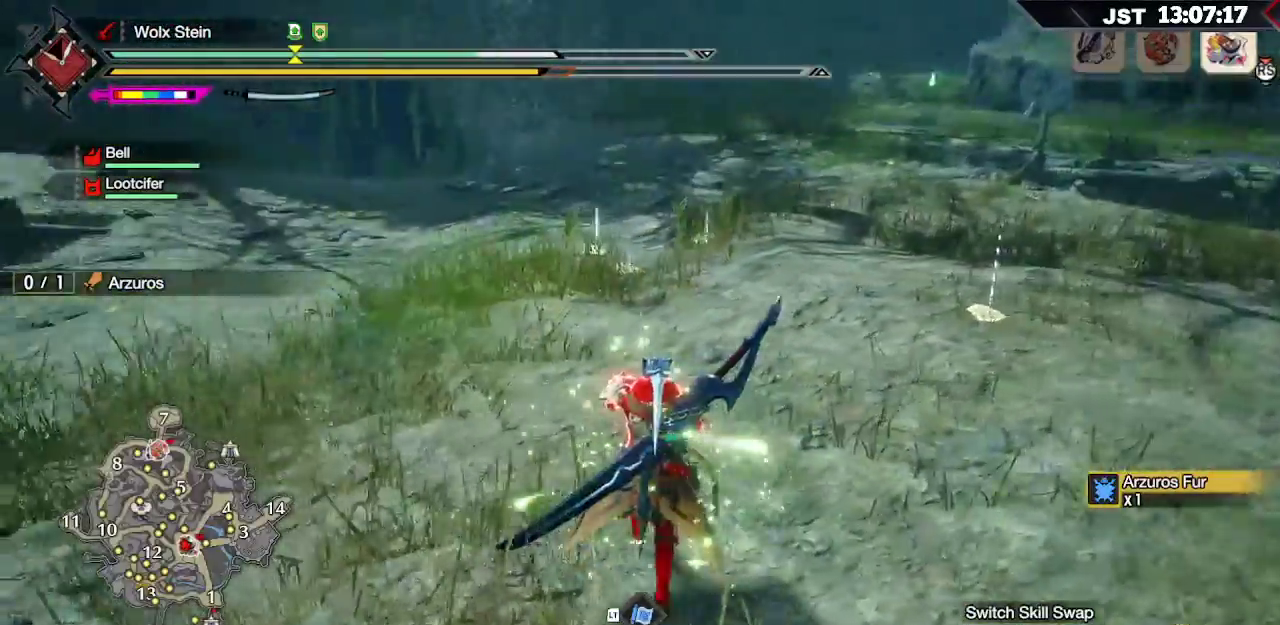
{"buttons": ["R1"], "left_stick": "up", "right_stick": "right", "events": [[17, "right_stick", "center"], [483, "right_stick", "right"]]}
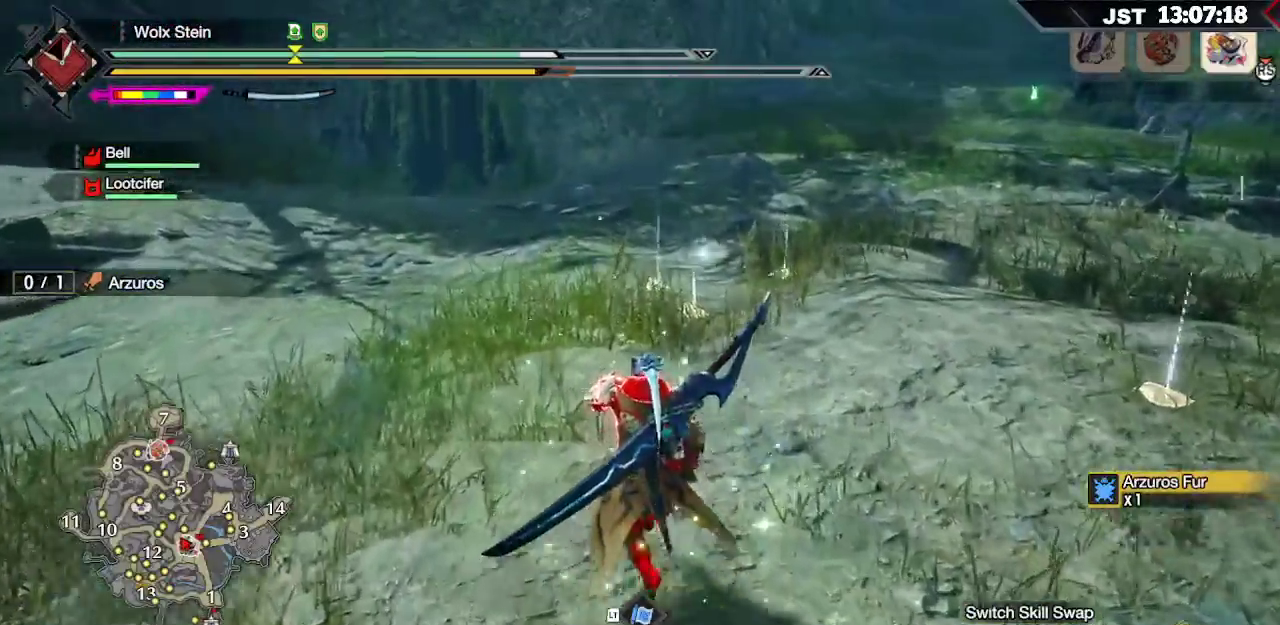
{"buttons": ["R1"], "left_stick": "left", "right_stick": "right", "events": [[150, "left_stick", "up-left"], [317, "left_stick", "left"]]}
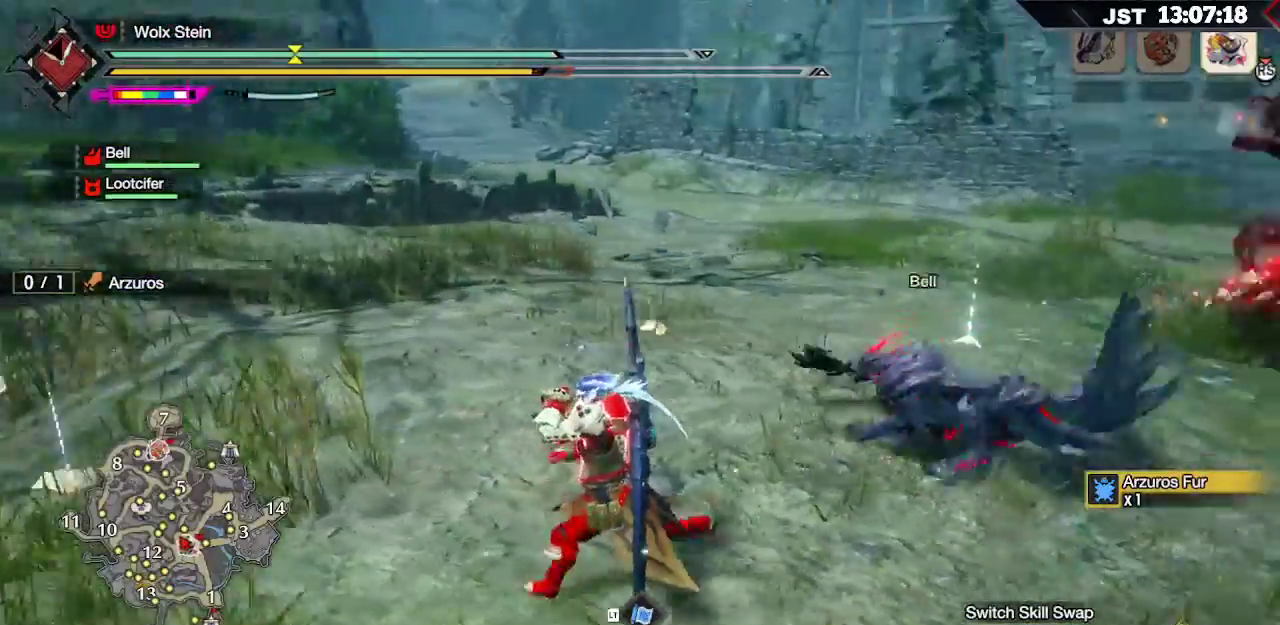
{"buttons": [], "left_stick": "left", "right_stick": "center", "events": [[17, "right_stick", "center"], [100, "R1", "up"]]}
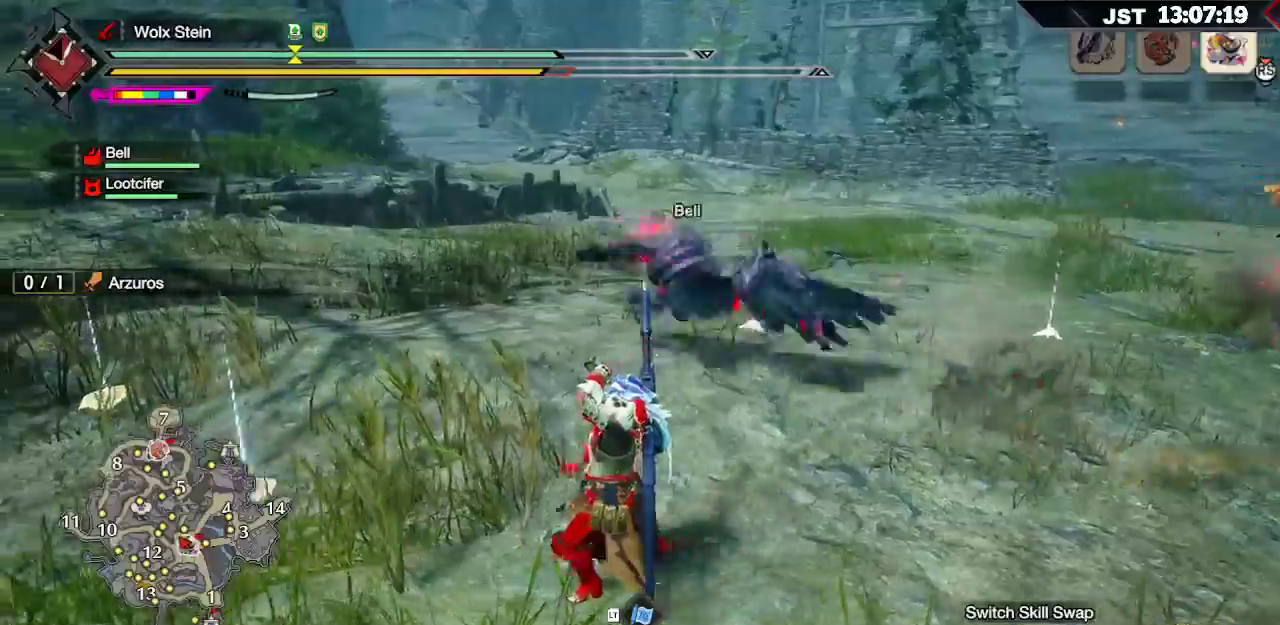
{"buttons": [], "left_stick": "left", "right_stick": "right", "events": [[133, "A", "down"], [267, "A", "up"], [450, "right_stick", "right"]]}
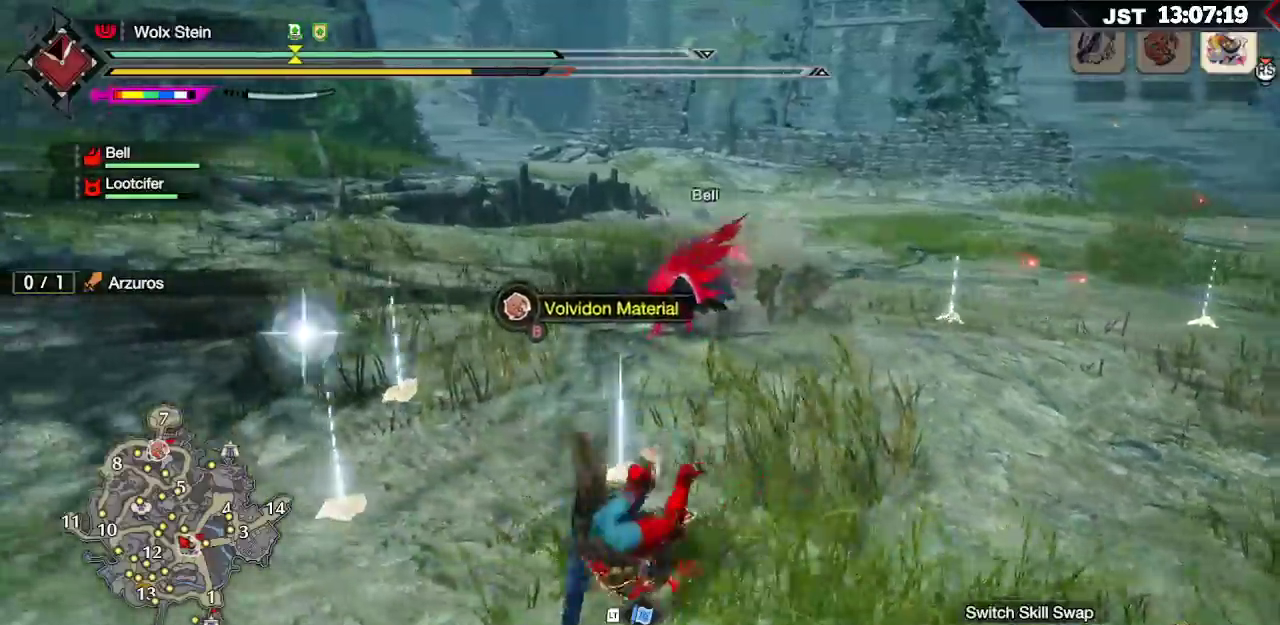
{"buttons": [], "left_stick": "up-left", "right_stick": "center", "events": [[167, "right_stick", "center"], [283, "left_stick", "up-left"], [383, "B", "down"], [450, "B", "up"]]}
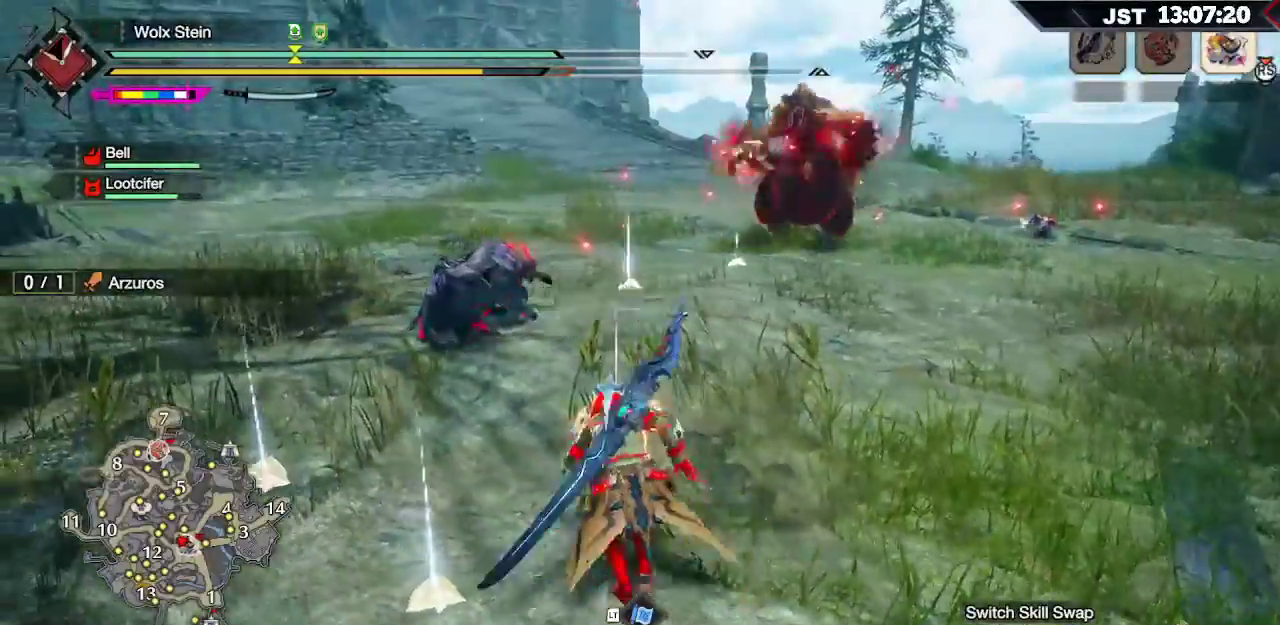
{"buttons": [], "left_stick": "left", "right_stick": "center", "events": [[50, "B", "down"], [133, "B", "up"], [233, "B", "down"], [233, "left_stick", "left"], [300, "B", "up"], [367, "B", "down"], [467, "B", "up"]]}
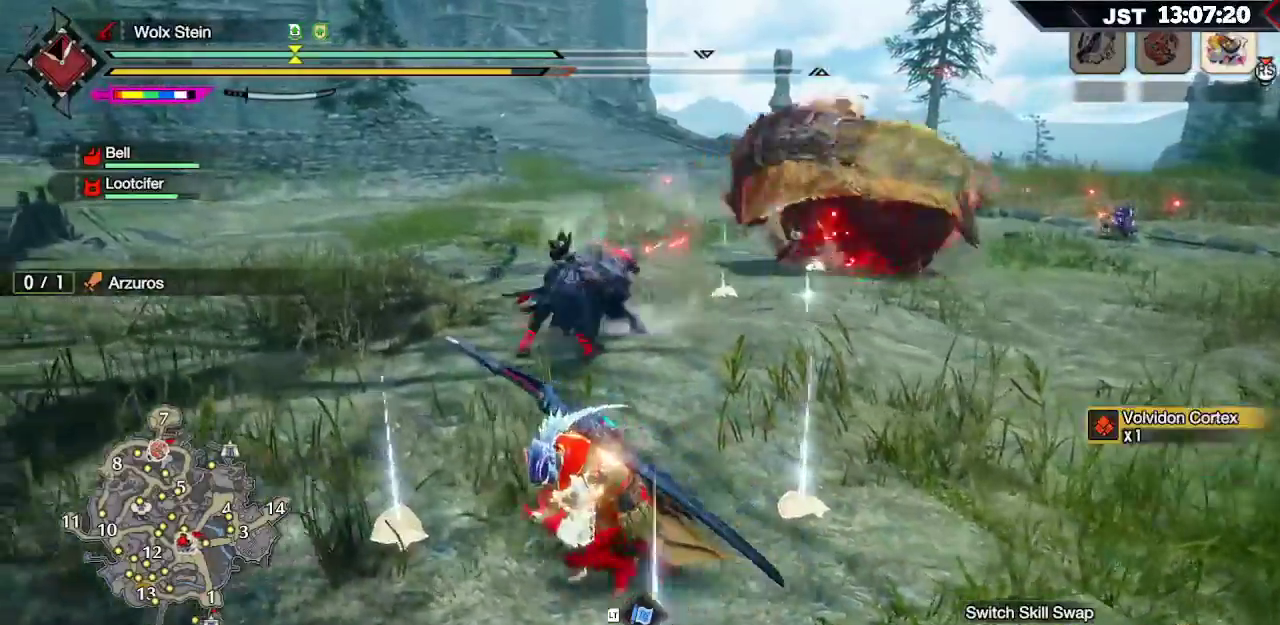
{"buttons": [], "left_stick": "left", "right_stick": "center", "events": [[50, "B", "down"], [133, "B", "up"], [217, "B", "down"], [317, "B", "up"]]}
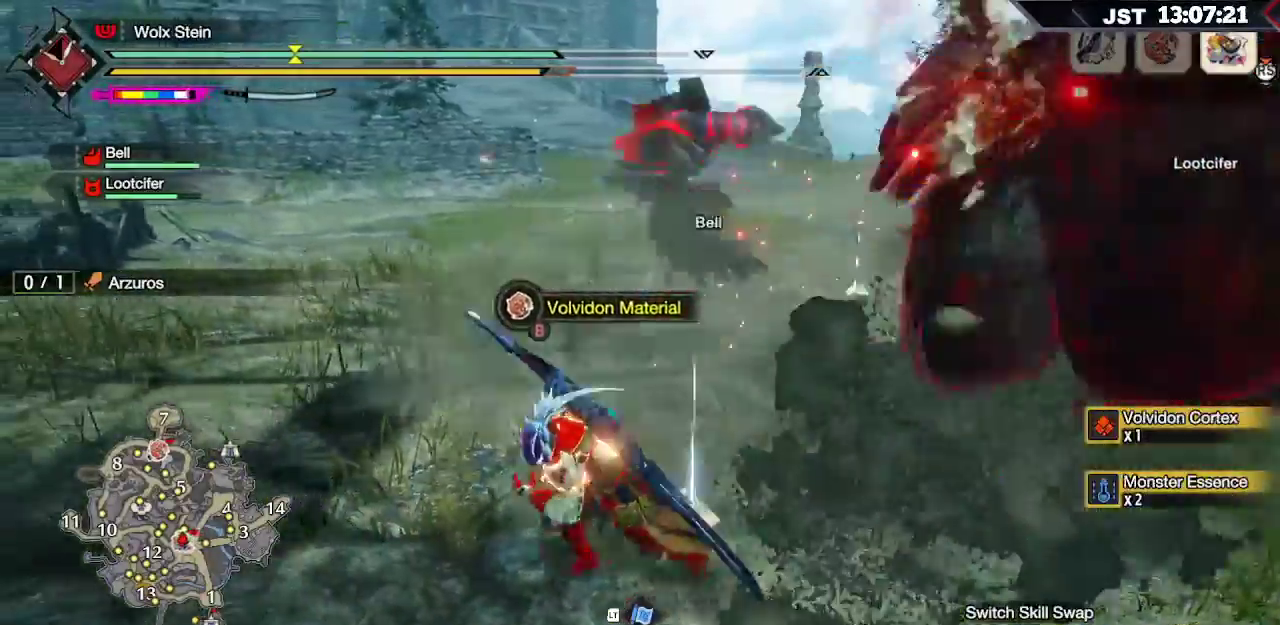
{"buttons": [], "left_stick": "up-right", "right_stick": "center", "events": [[133, "left_stick", "up-left"], [233, "right_stick", "right"], [283, "left_stick", "up-right"], [433, "right_stick", "center"]]}
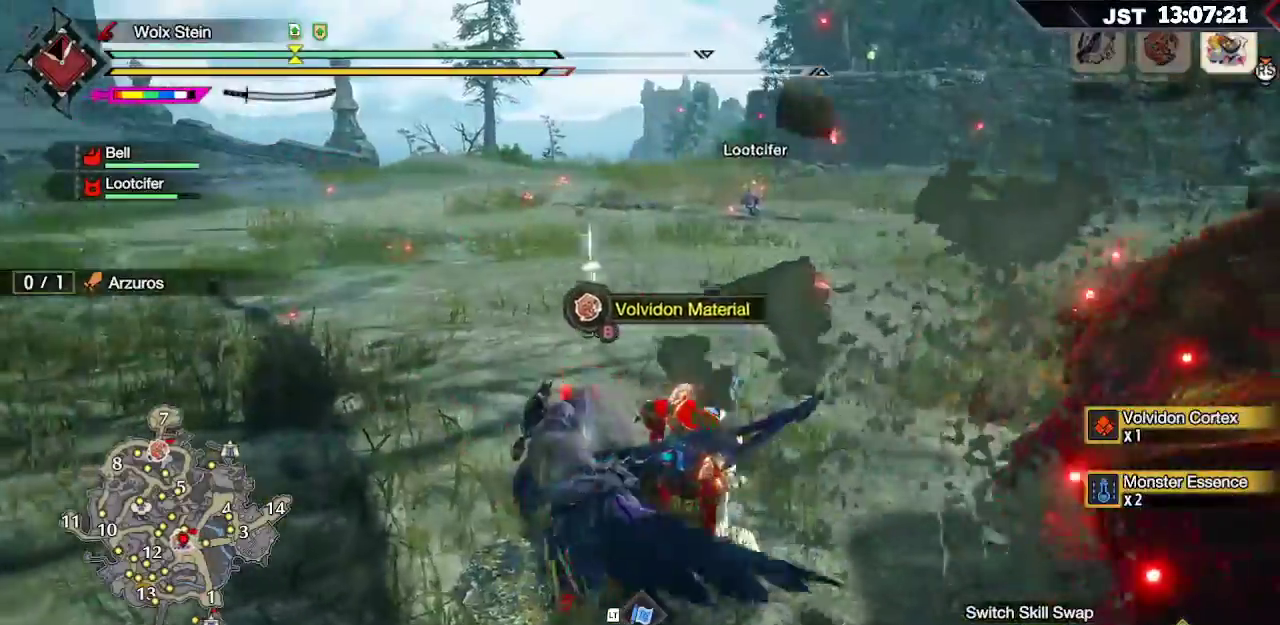
{"buttons": [], "left_stick": "up", "right_stick": "center"}
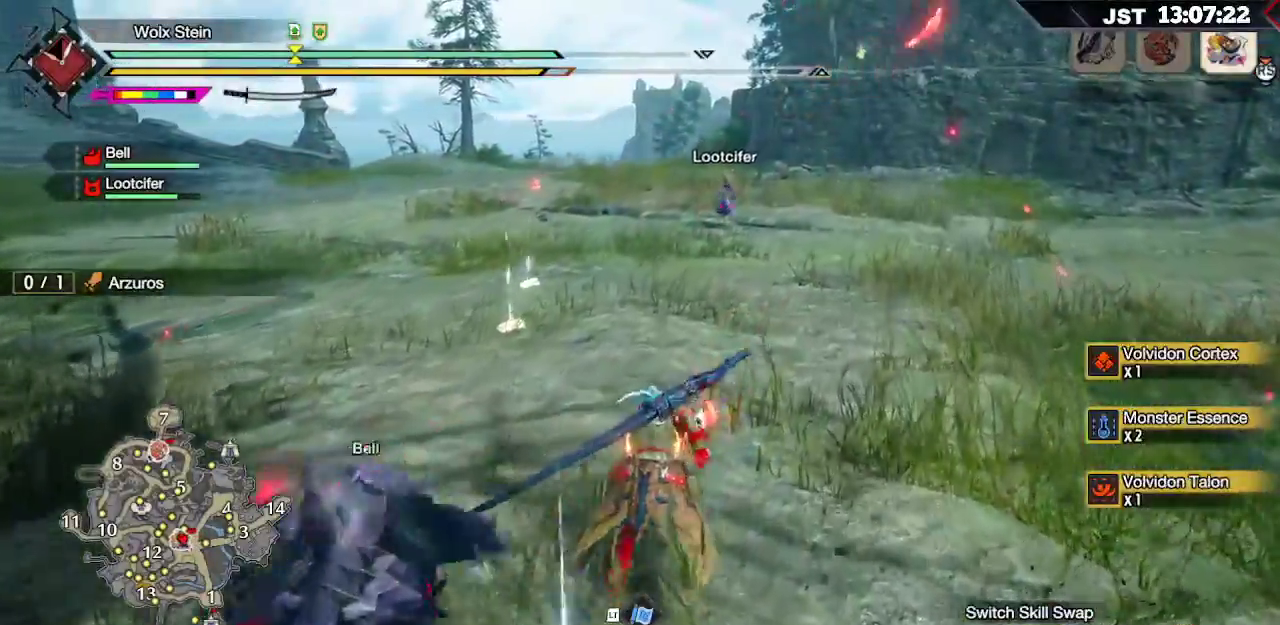
{"buttons": ["R1"], "left_stick": "up-left", "right_stick": "down-right", "events": [[33, "B", "down"], [117, "B", "up"], [200, "R1", "down"], [217, "left_stick", "up-left"], [350, "right_stick", "down-right"]]}
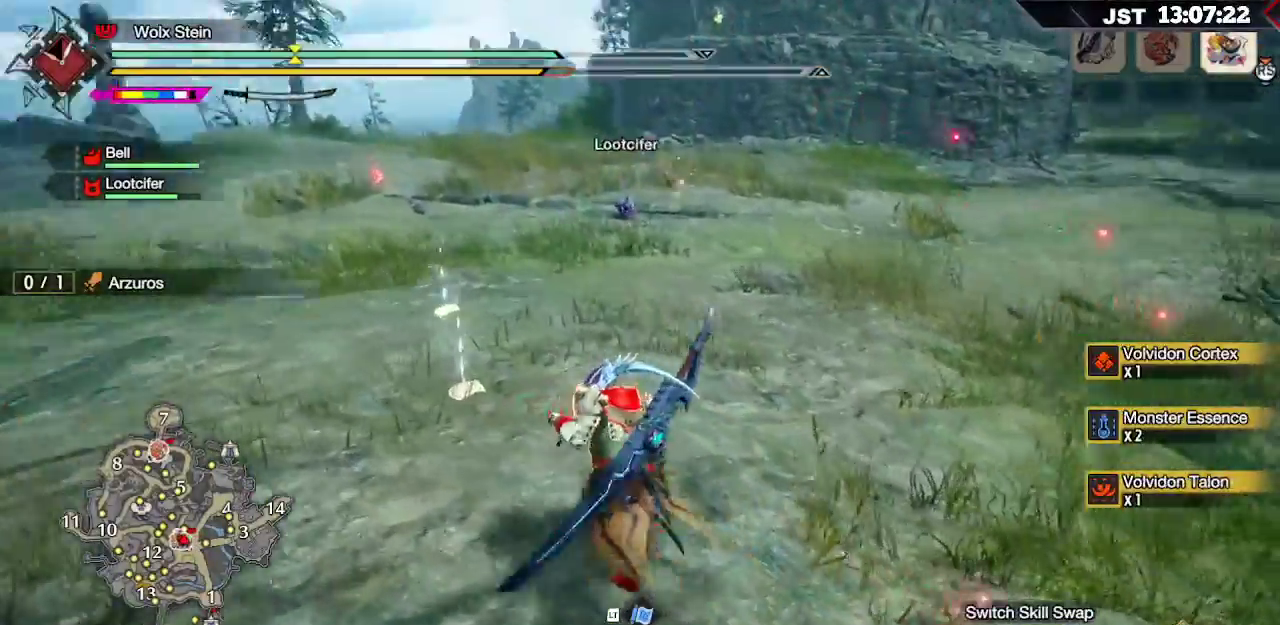
{"buttons": ["R1"], "left_stick": "up-left", "right_stick": "center", "events": [[83, "right_stick", "center"], [383, "B", "down"], [467, "B", "up"]]}
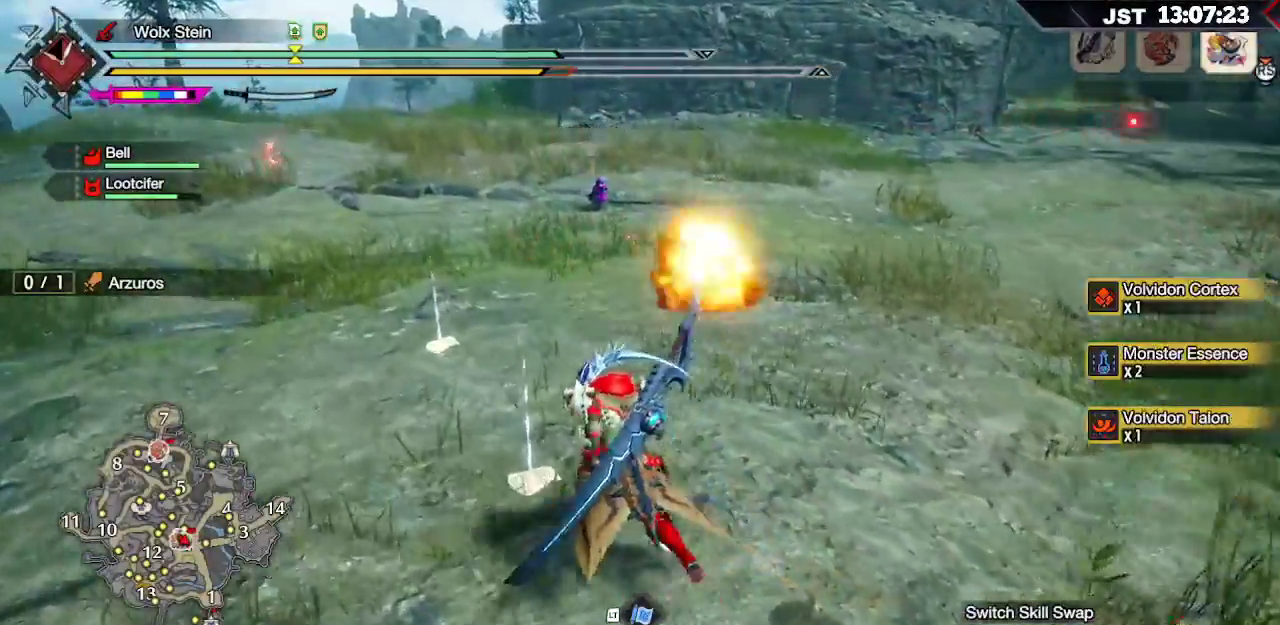
{"buttons": ["R1"], "left_stick": "left", "right_stick": "right", "events": [[33, "B", "down"], [133, "B", "up"], [283, "right_stick", "down-right"], [333, "right_stick", "right"], [383, "left_stick", "left"]]}
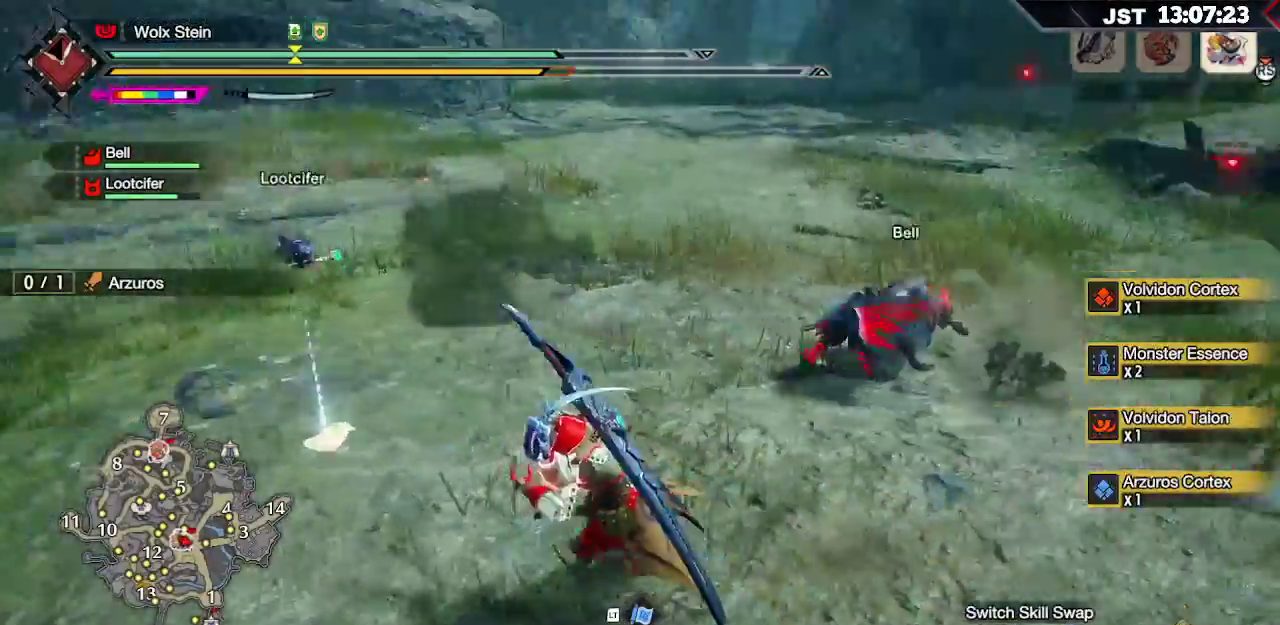
{"buttons": ["B", "R1"], "left_stick": "left", "right_stick": "center", "events": [[183, "right_stick", "up-right"], [317, "right_stick", "center"], [450, "B", "down"]]}
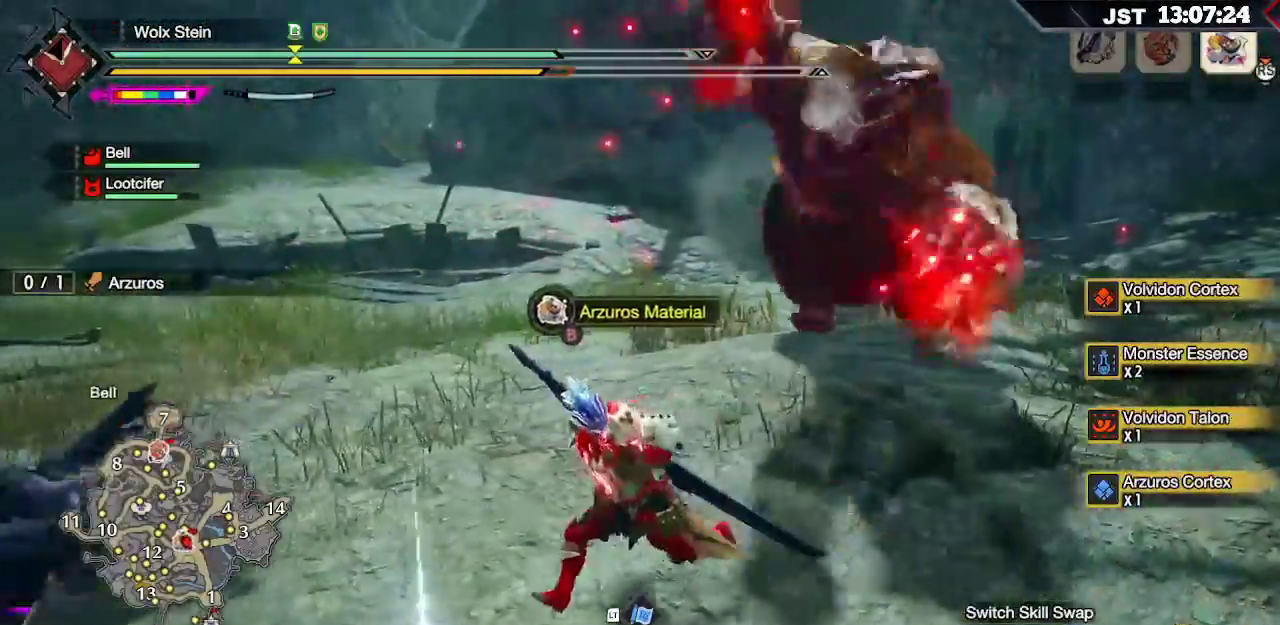
{"buttons": ["R1"], "left_stick": "down-left", "right_stick": "center"}
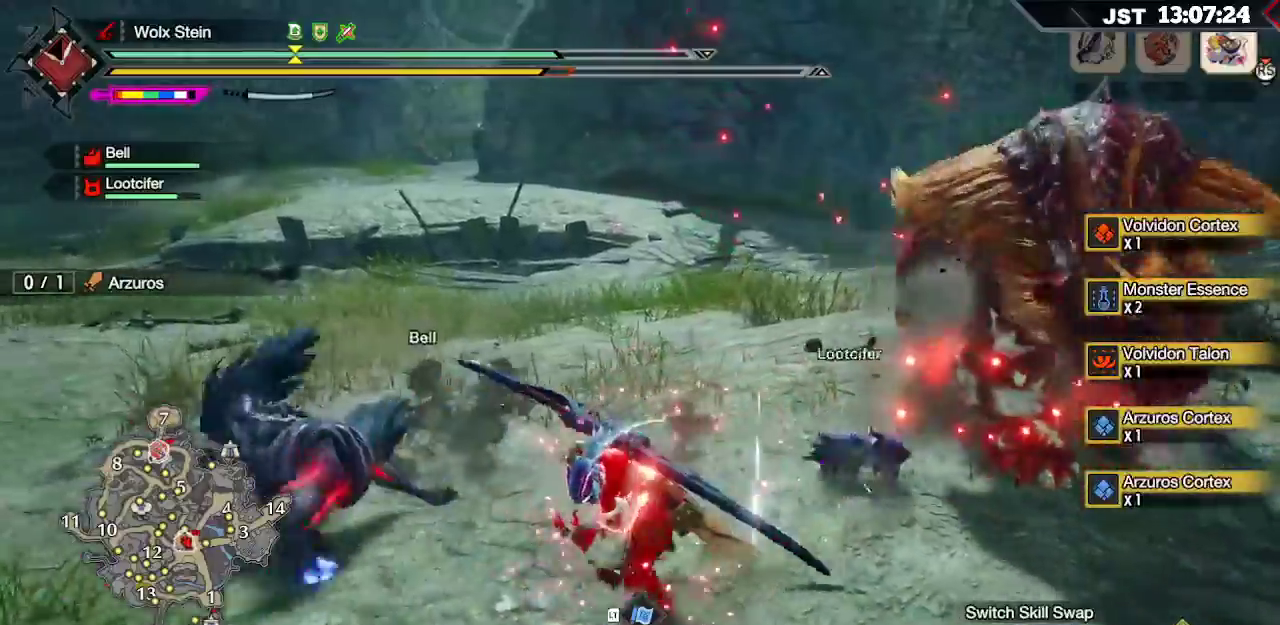
{"buttons": ["R1"], "left_stick": "down", "right_stick": "center", "events": [[117, "right_stick", "right"], [317, "right_stick", "center"], [450, "left_stick", "down"]]}
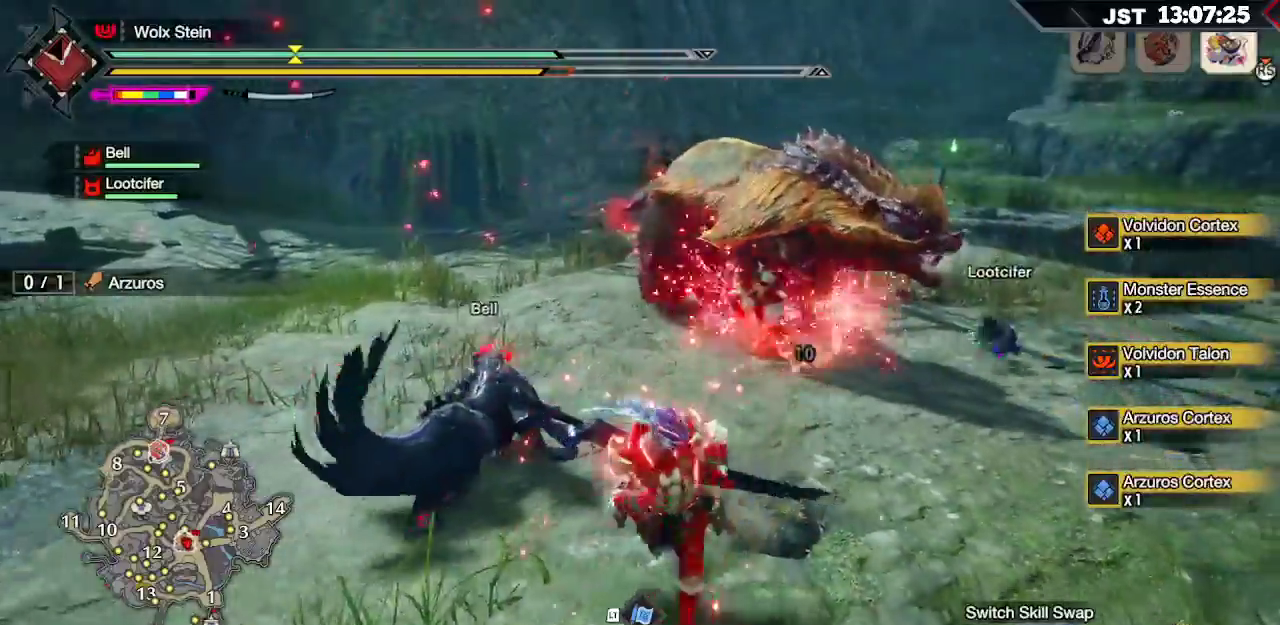
{"buttons": ["R2"], "left_stick": "up", "right_stick": "center", "events": [[167, "left_stick", "right"], [183, "R1", "up"], [283, "left_stick", "up-right"], [383, "left_stick", "up"], [433, "R2", "down"]]}
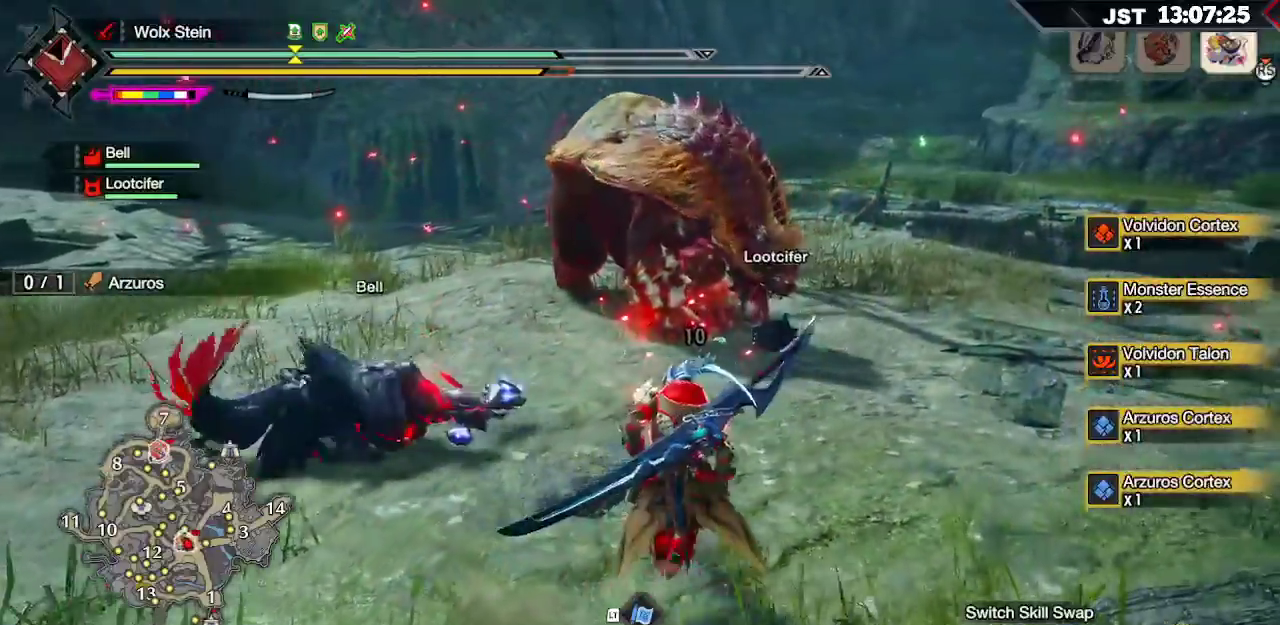
{"buttons": ["R2"], "left_stick": "up", "right_stick": "center", "events": [[83, "R2", "up"], [383, "R2", "down"]]}
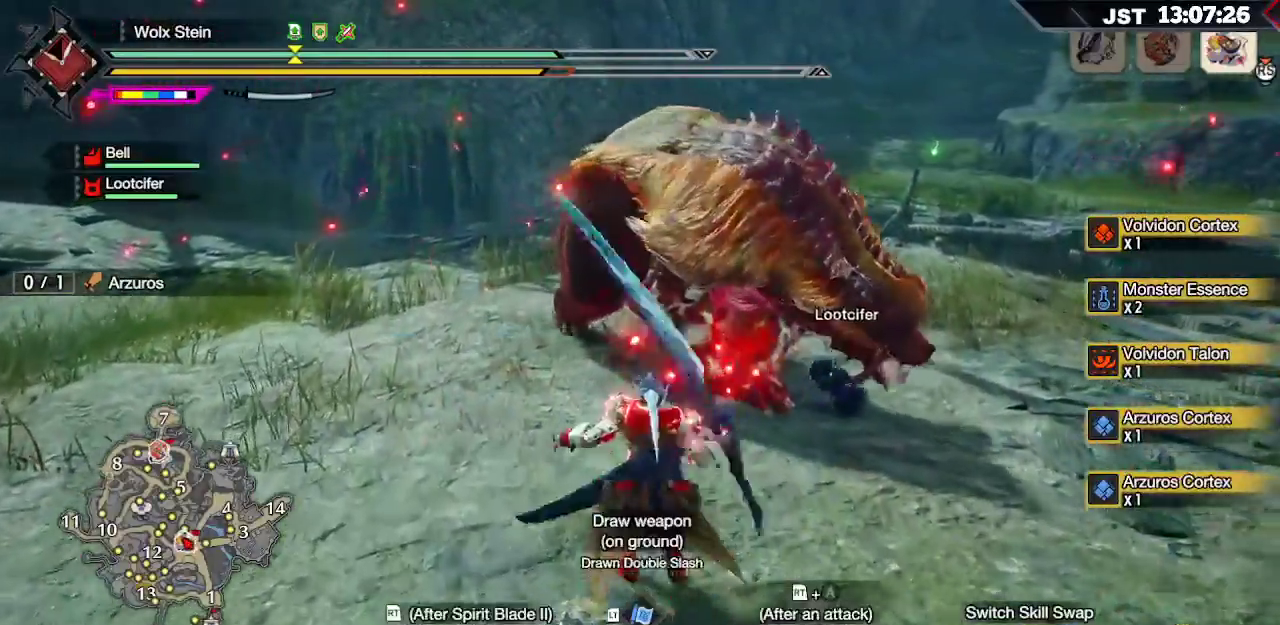
{"buttons": [], "left_stick": "center", "right_stick": "center", "events": [[17, "R2", "up"], [400, "left_stick", "center"]]}
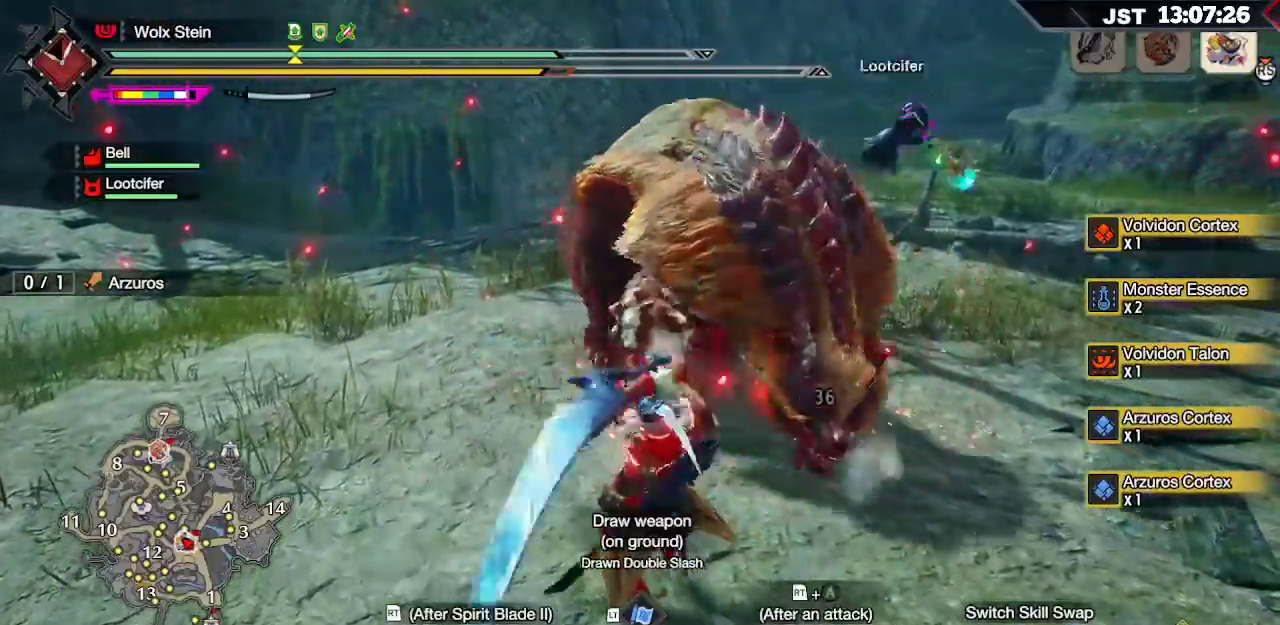
{"buttons": [], "left_stick": "up", "right_stick": "center", "events": [[133, "left_stick", "up"]]}
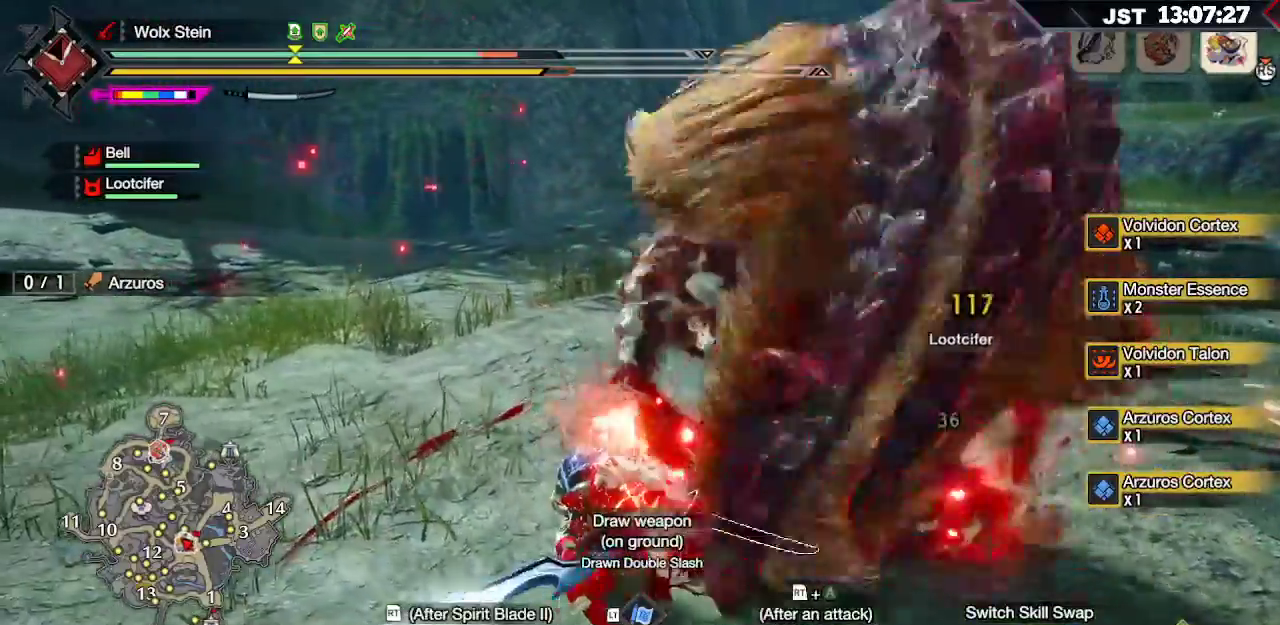
{"buttons": [], "left_stick": "up", "right_stick": "center", "events": [[133, "B", "down"], [283, "B", "up"]]}
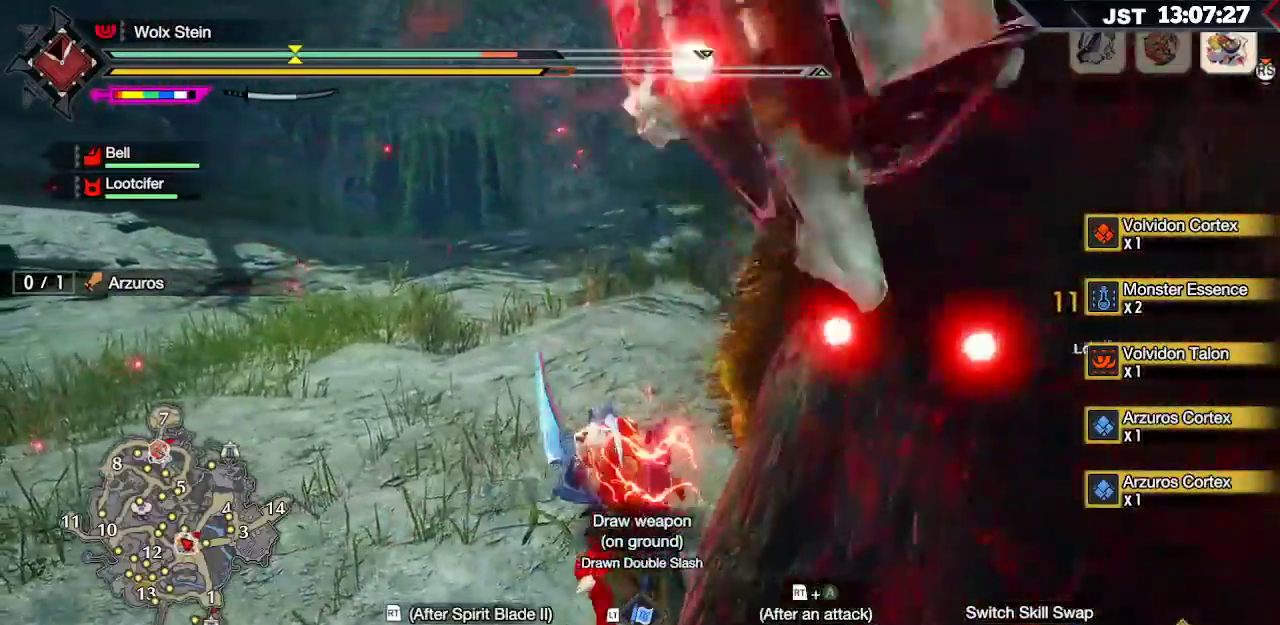
{"buttons": [], "left_stick": "up", "right_stick": "center", "events": [[267, "R2", "down"], [283, "A", "down"], [433, "A", "up"], [433, "R2", "up"]]}
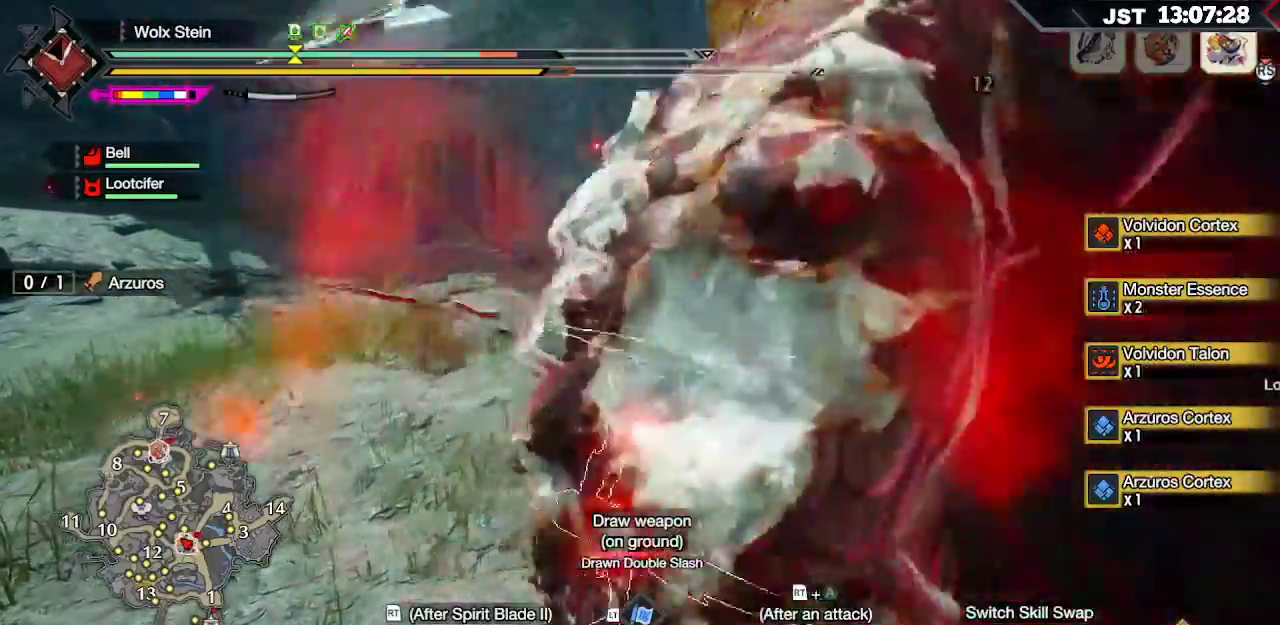
{"buttons": [], "left_stick": "center", "right_stick": "right", "events": [[150, "right_stick", "right"], [267, "left_stick", "center"]]}
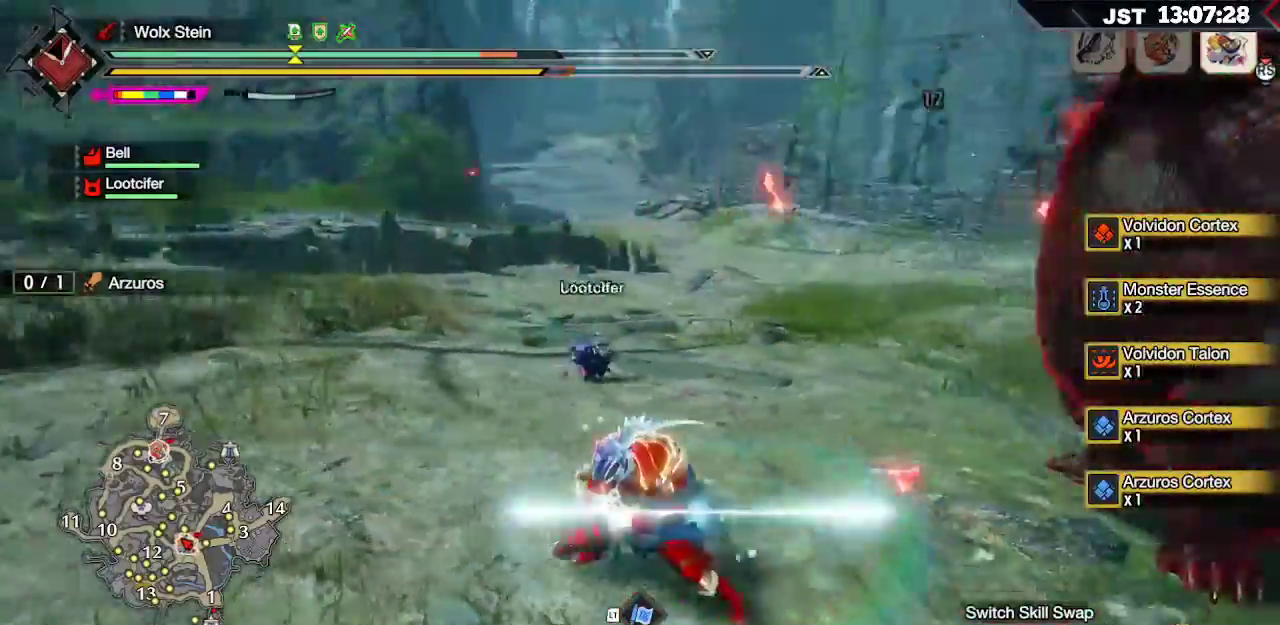
{"buttons": [], "left_stick": "center", "right_stick": "center", "events": [[150, "right_stick", "center"]]}
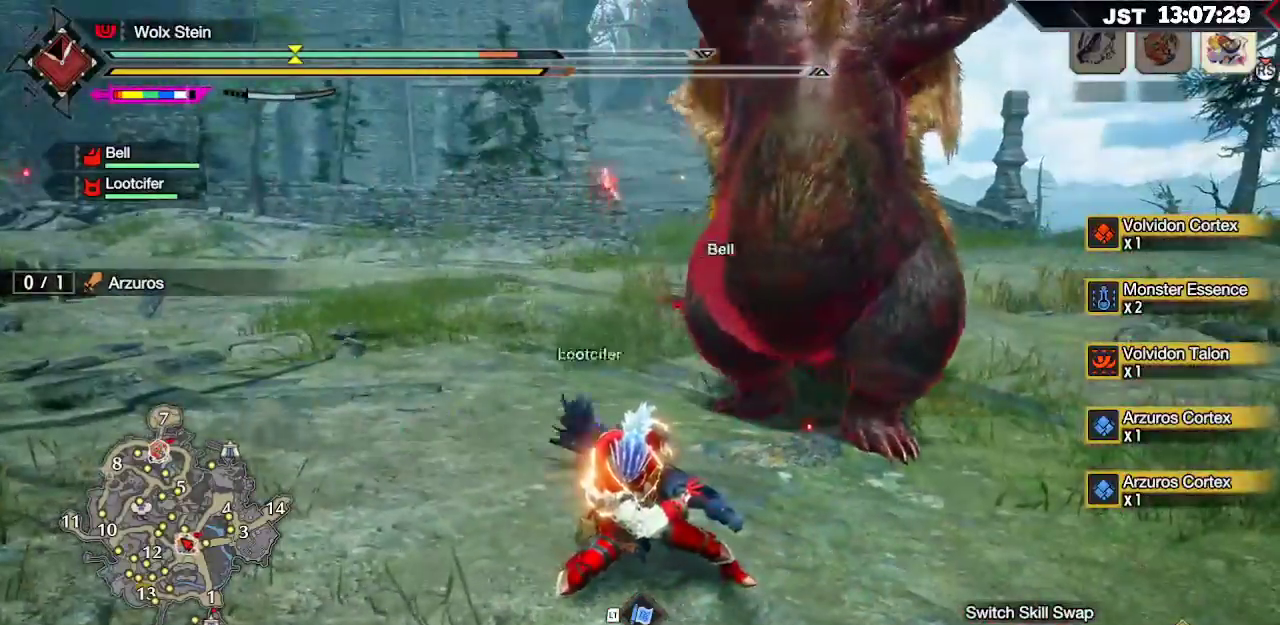
{"buttons": [], "left_stick": "up", "right_stick": "center", "events": [[67, "left_stick", "up"]]}
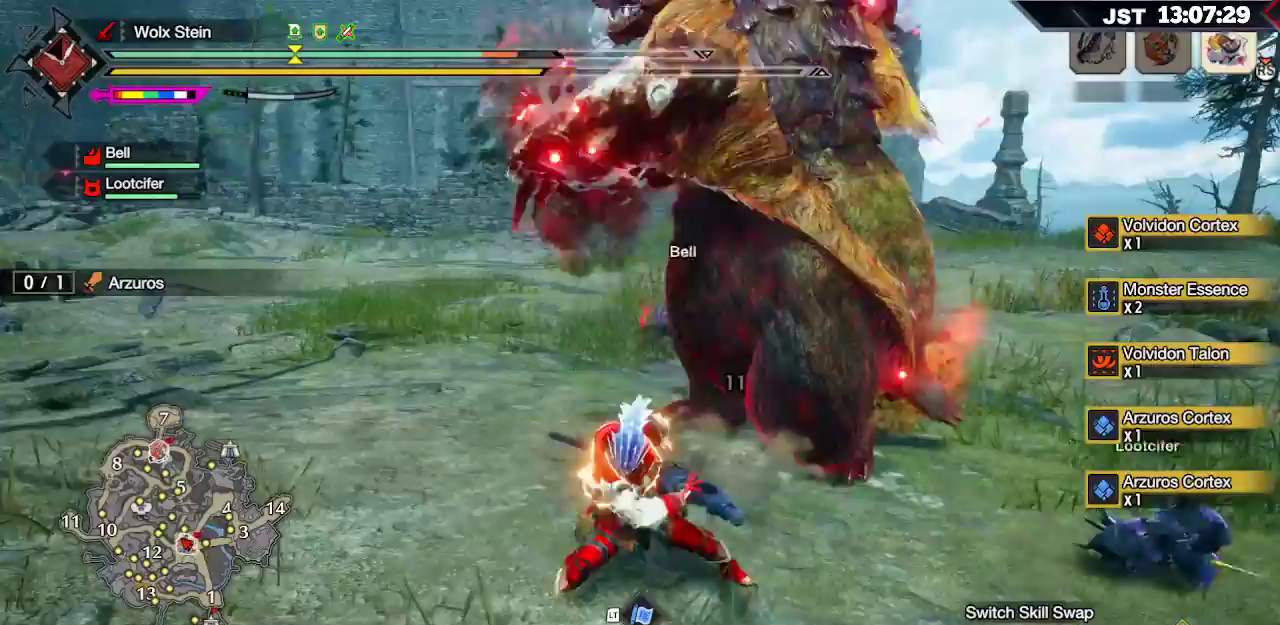
{"buttons": ["R2"], "left_stick": "up", "right_stick": "center", "events": [[33, "R2", "down"]]}
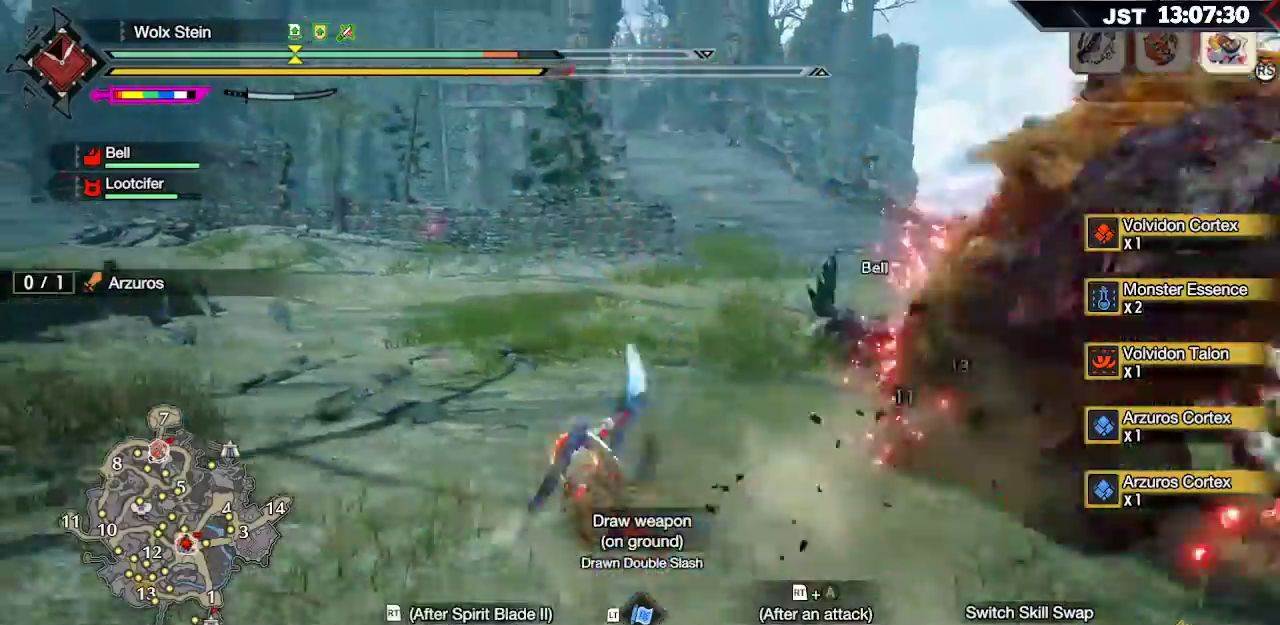
{"buttons": [], "left_stick": "center", "right_stick": "right", "events": [[300, "right_stick", "right"], [317, "R2", "up"], [317, "left_stick", "center"]]}
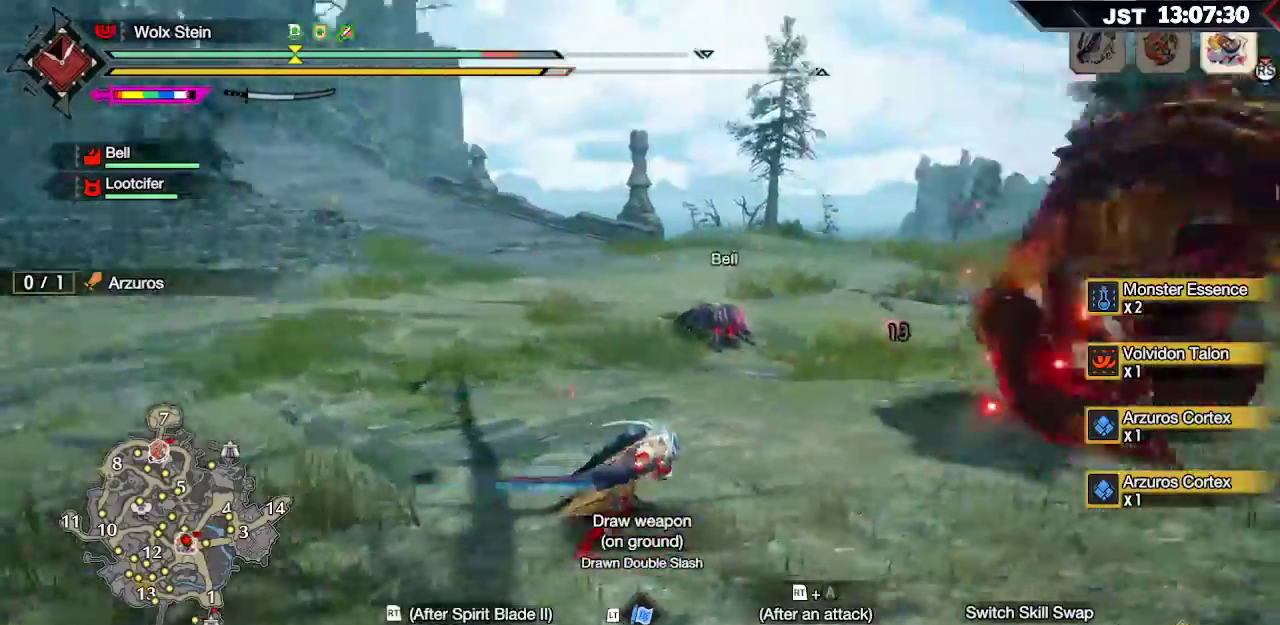
{"buttons": [], "left_stick": "center", "right_stick": "center", "events": [[167, "DPAD_DOWN", "down"], [183, "right_stick", "center"], [283, "DPAD_DOWN", "up"], [367, "DPAD_DOWN", "down"], [483, "DPAD_DOWN", "up"]]}